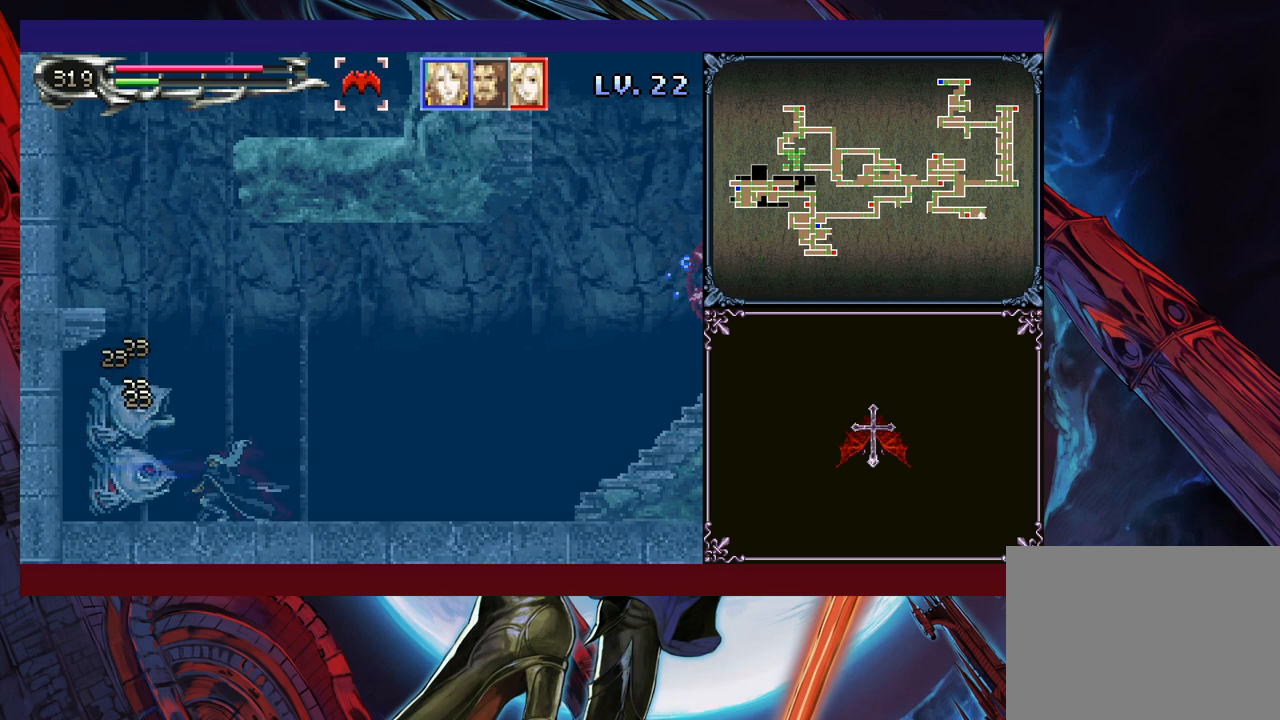
Gameplay with a controller (Xbox layout); each line is a JSON object with the inputs held at the frame after it. "events" lists button and stick changes between this image and that frame as [ms after this image, input, new state], when the widget could be followed in between. Not read: L2 R2 R3 right_stick.
{"buttons": ["X"], "left_stick": "down", "events": [[50, "X", "down"], [133, "X", "up"], [200, "X", "down"], [283, "X", "up"], [350, "X", "down"], [450, "X", "up"], [500, "X", "down"]]}
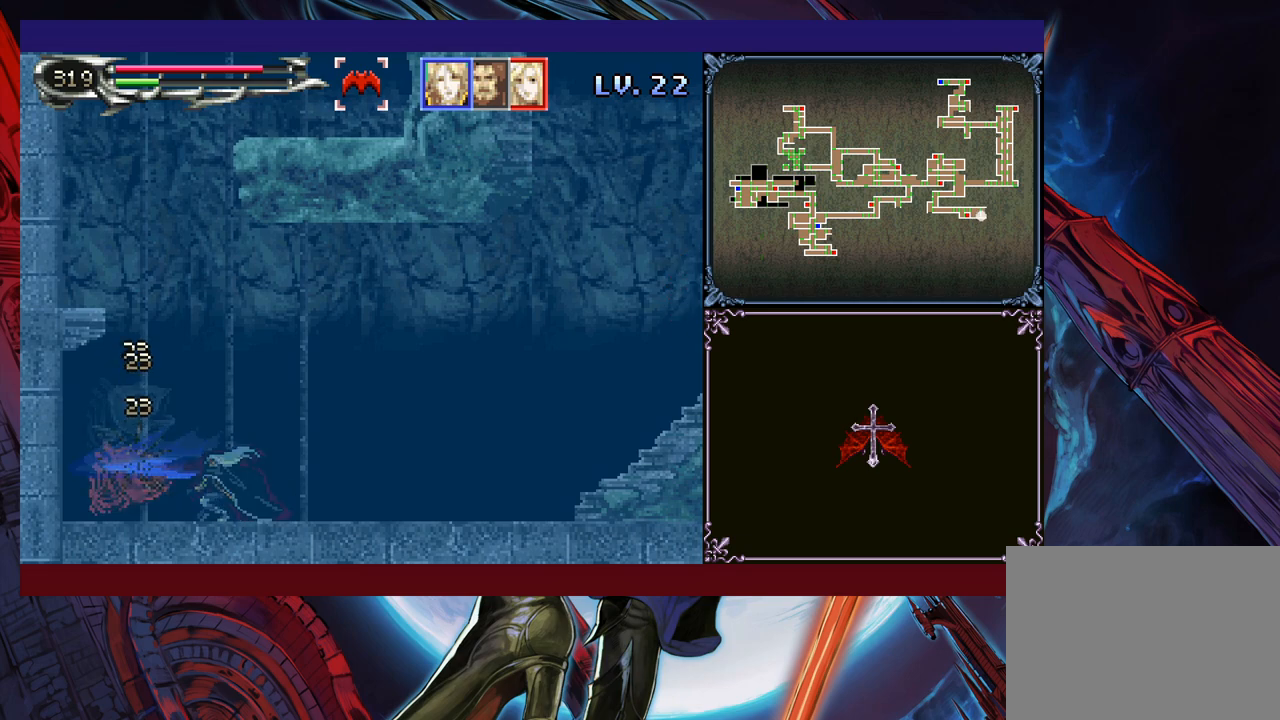
{"buttons": [], "left_stick": "down", "events": [[100, "X", "up"], [150, "X", "down"], [233, "X", "up"], [300, "X", "down"], [350, "X", "up"], [433, "X", "down"], [483, "X", "up"]]}
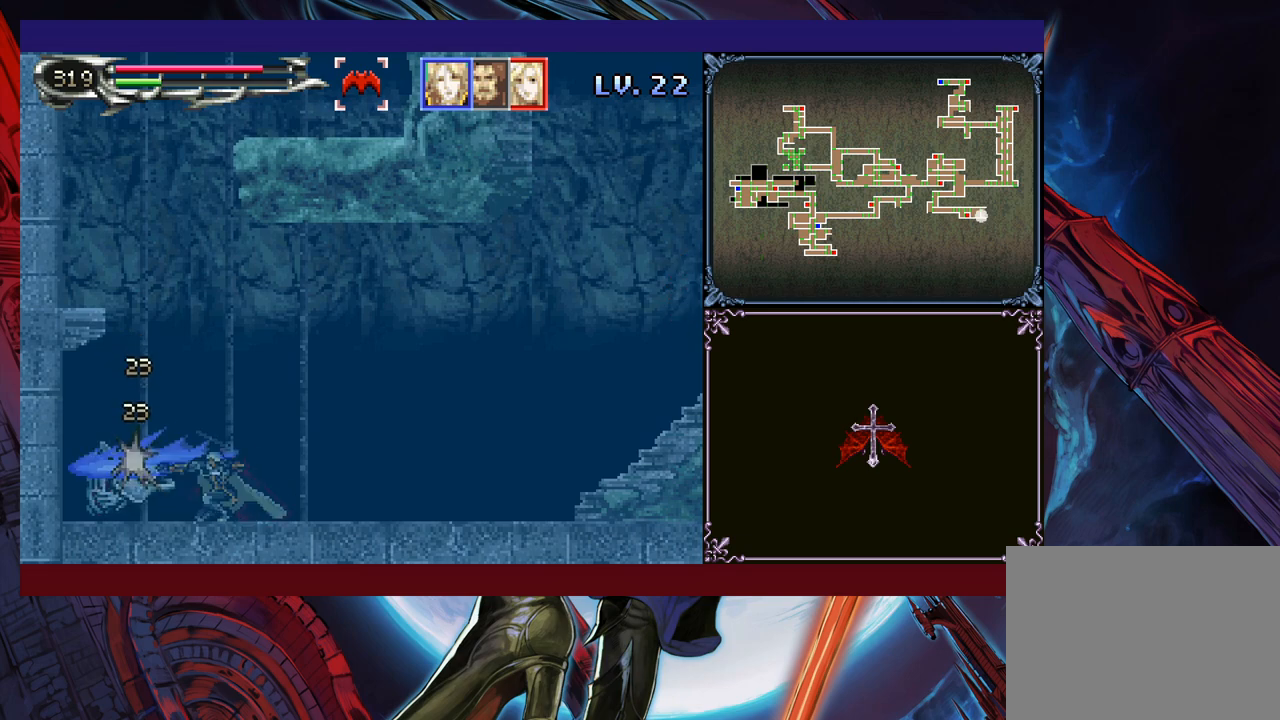
{"buttons": ["X"], "left_stick": "down", "events": [[50, "X", "down"], [150, "X", "up"], [200, "X", "down"], [283, "X", "up"], [350, "X", "down"], [433, "X", "up"], [500, "X", "down"]]}
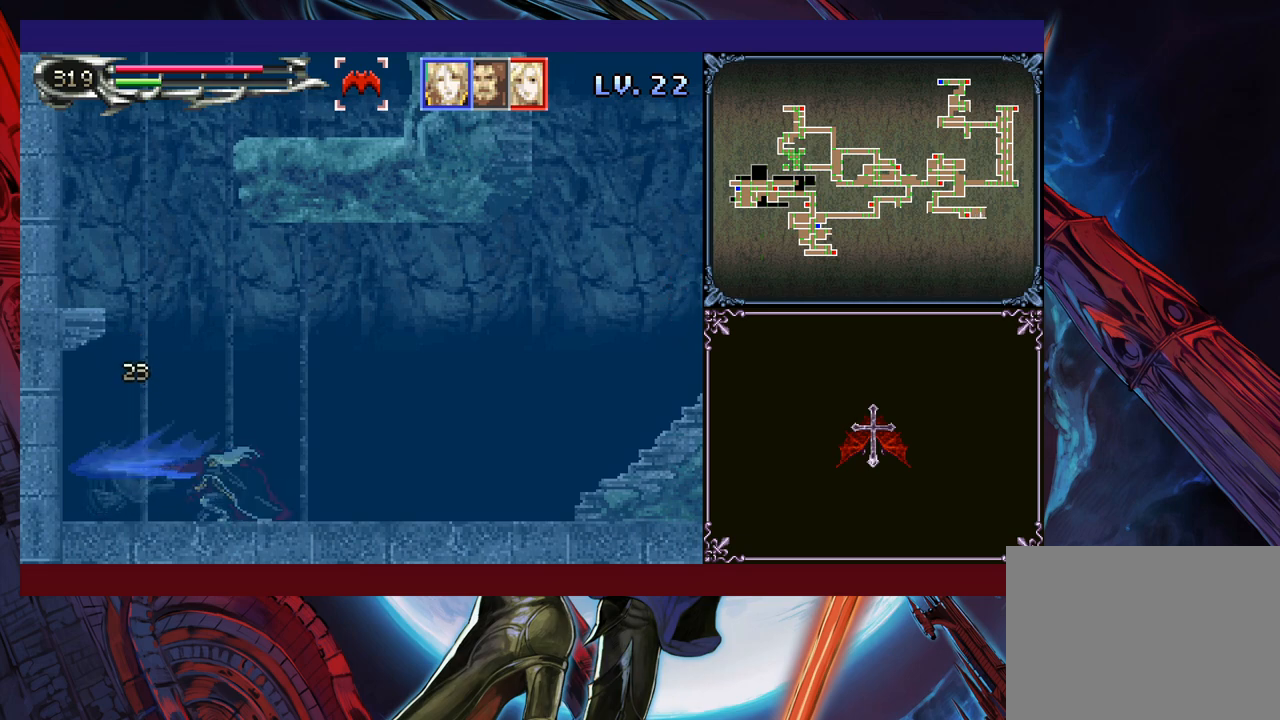
{"buttons": [], "left_stick": "left", "events": [[50, "X", "up"], [133, "left_stick", "center"], [250, "left_stick", "right"], [400, "left_stick", "left"], [433, "Y", "down"], [450, "B", "down"], [450, "Y", "up"], [500, "B", "up"]]}
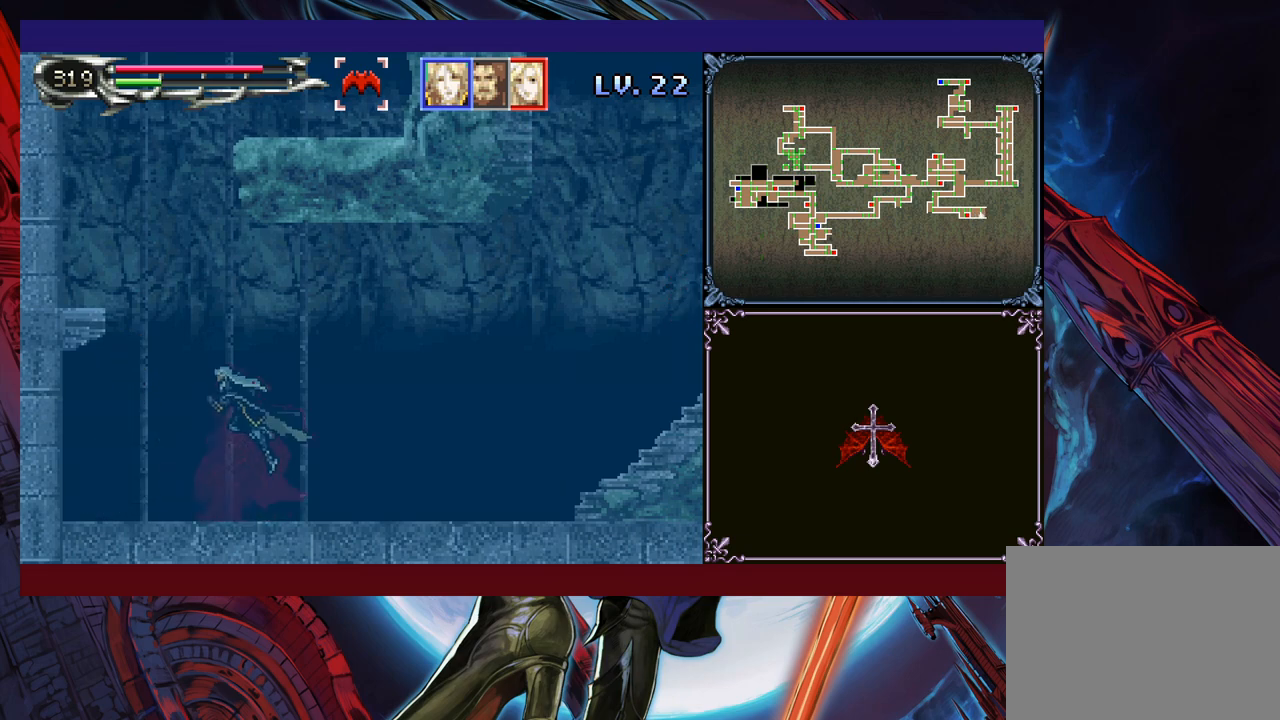
{"buttons": [], "left_stick": "right", "events": [[33, "left_stick", "down-right"], [50, "B", "down"], [100, "B", "up"], [183, "B", "down"], [250, "B", "up"], [400, "left_stick", "right"]]}
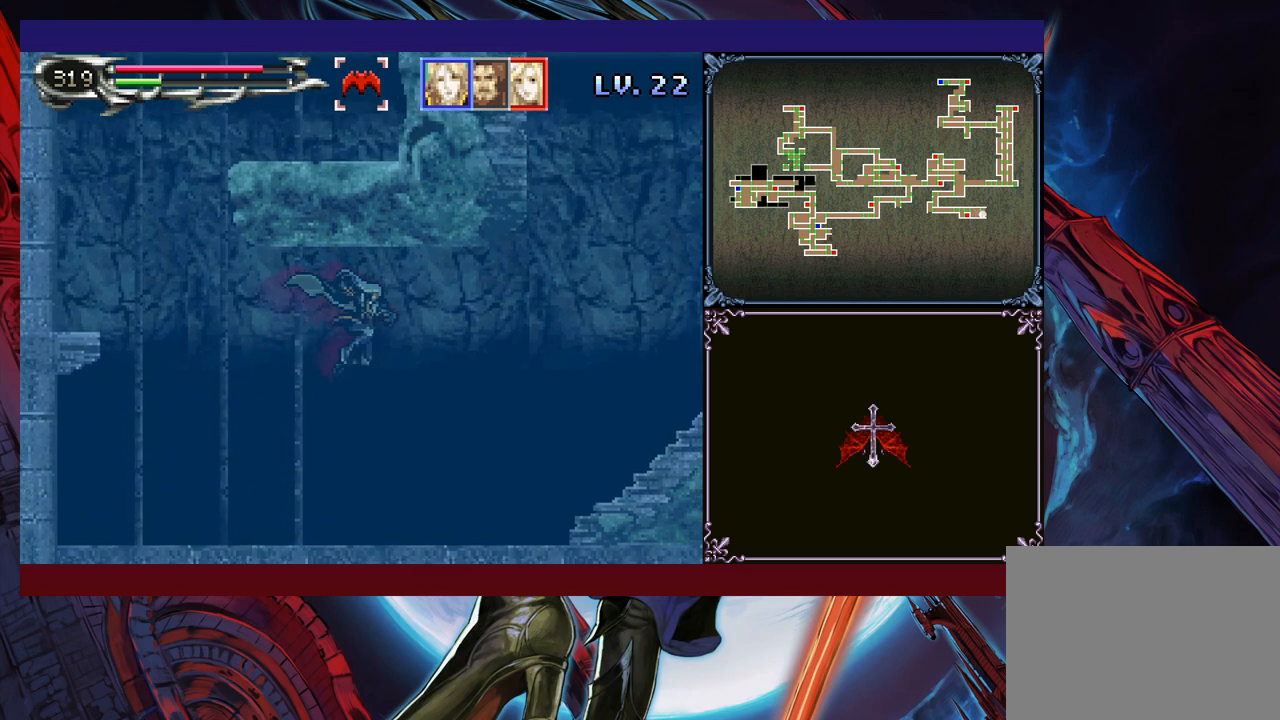
{"buttons": ["B"], "left_stick": "right", "events": [[300, "B", "down"], [333, "B", "up"], [400, "B", "down"], [433, "B", "up"], [500, "B", "down"]]}
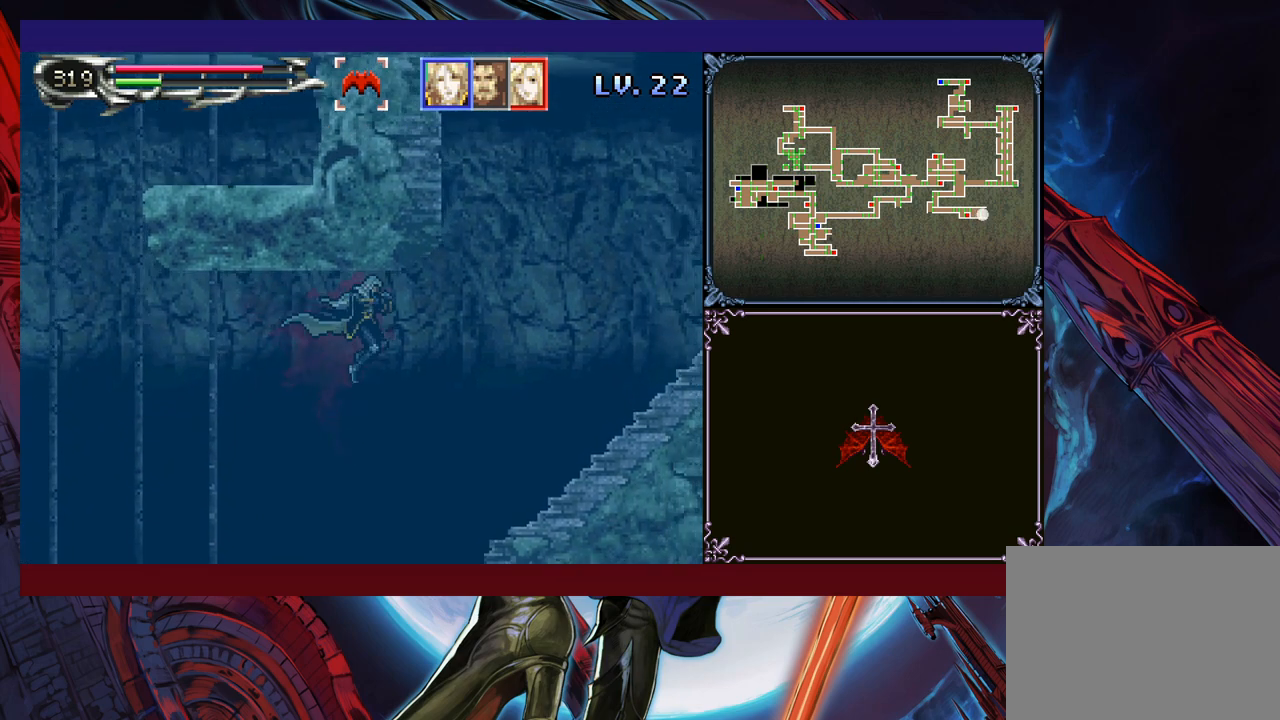
{"buttons": [], "left_stick": "right", "events": [[50, "B", "up"], [133, "B", "down"], [150, "B", "up"], [233, "B", "down"], [250, "B", "up"], [350, "B", "down"], [383, "B", "up"], [450, "B", "down"], [500, "B", "up"]]}
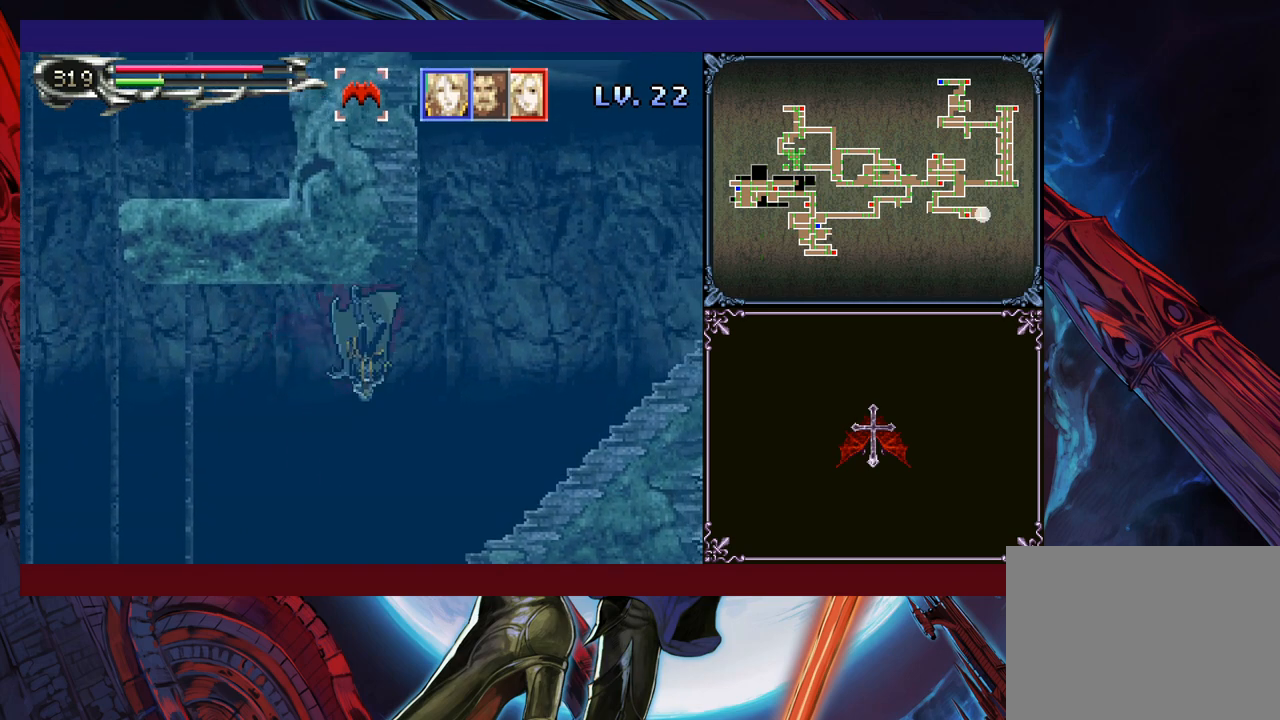
{"buttons": ["B"], "left_stick": "down-right", "events": [[50, "B", "down"], [100, "B", "up"], [200, "B", "down"], [200, "left_stick", "down-right"], [250, "B", "up"], [300, "B", "down"], [333, "B", "up"], [400, "B", "down"], [483, "B", "up"], [500, "B", "down"]]}
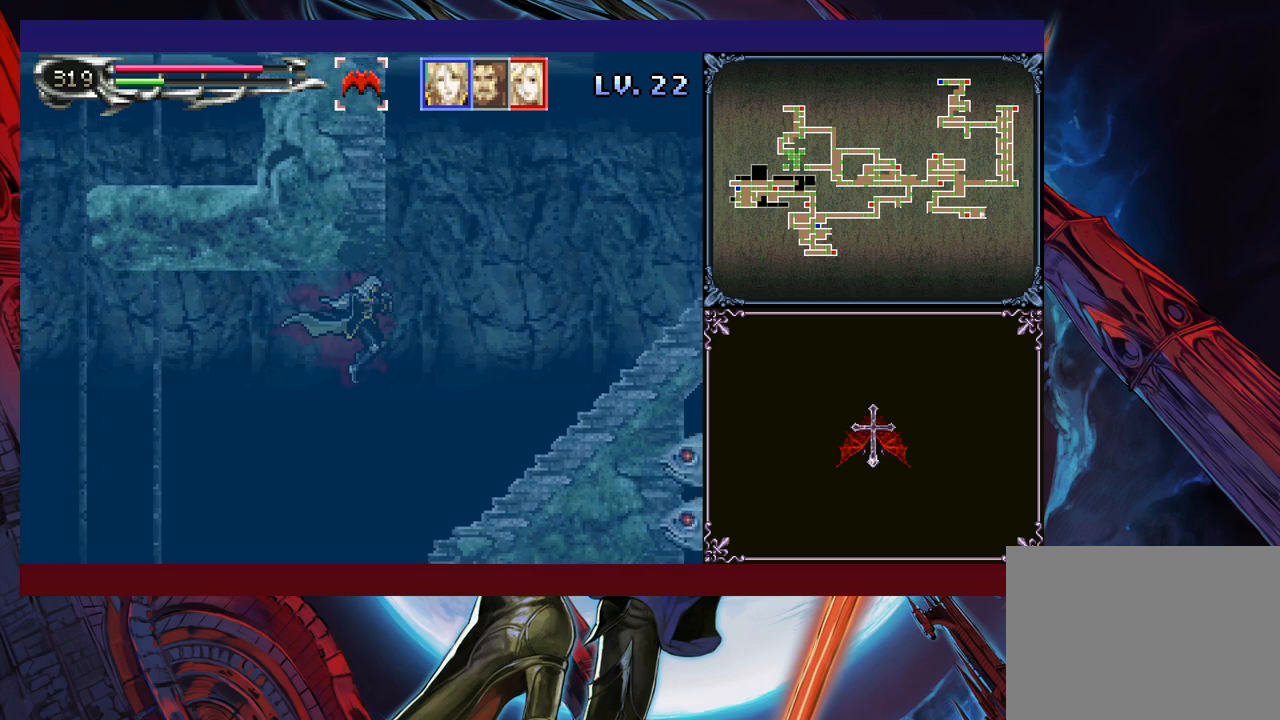
{"buttons": [], "left_stick": "right", "events": [[33, "left_stick", "right"], [133, "B", "up"], [183, "B", "down"], [250, "B", "up"], [350, "B", "down"], [400, "B", "up"]]}
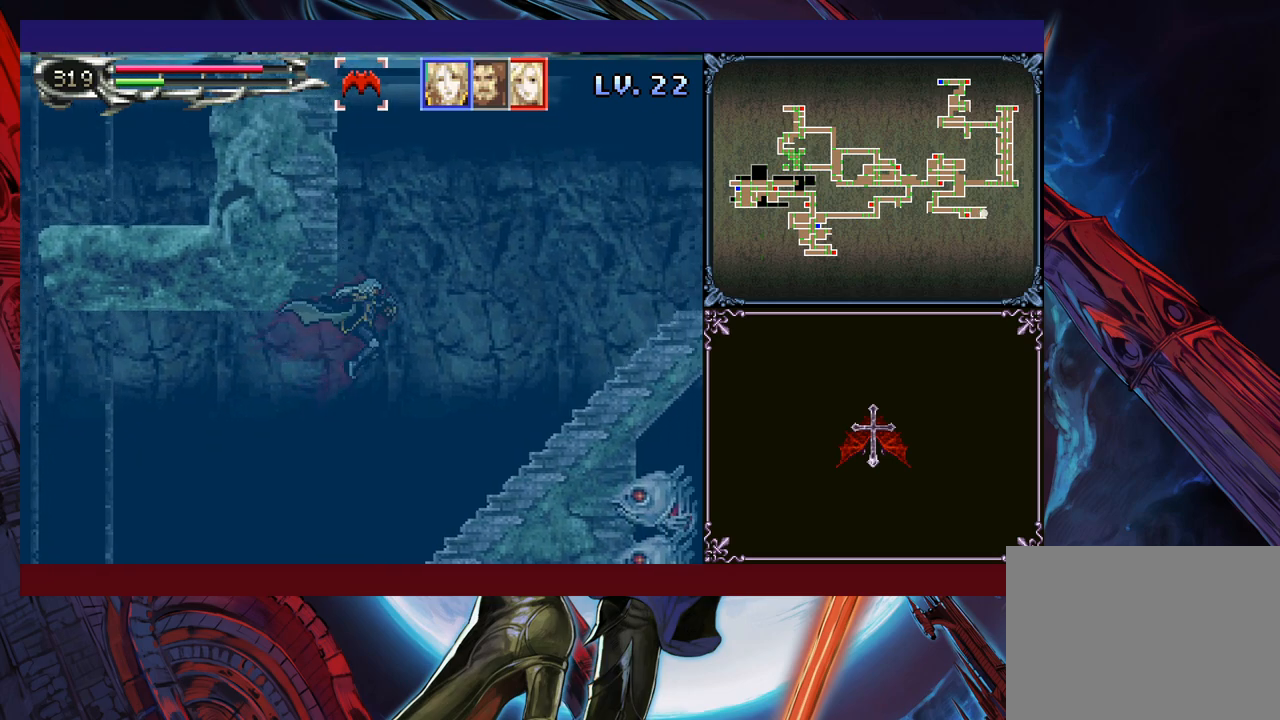
{"buttons": [], "left_stick": "up-right", "events": [[33, "B", "down"], [50, "B", "up"], [150, "B", "down"], [200, "B", "up"], [250, "B", "down"], [350, "left_stick", "up-right"], [383, "B", "up"], [400, "B", "down"], [500, "B", "up"]]}
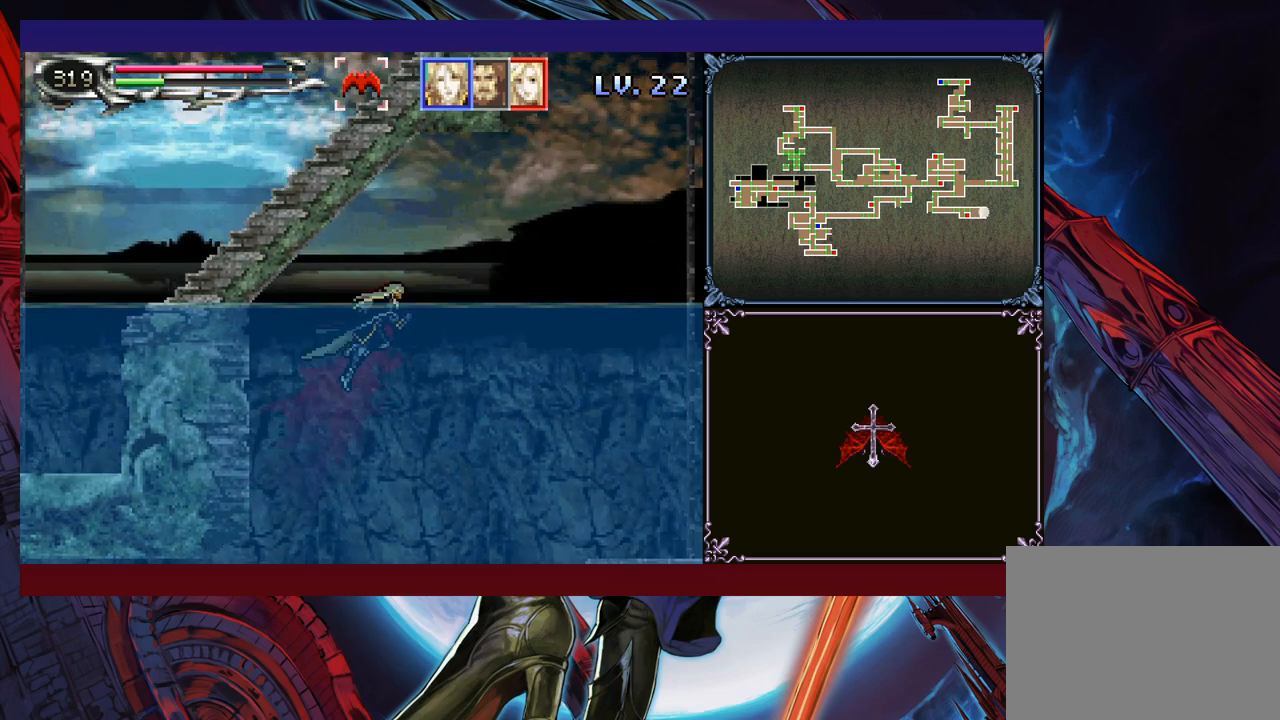
{"buttons": [], "left_stick": "up-right", "events": [[50, "B", "down"], [150, "B", "up"], [250, "B", "down"], [300, "B", "up"], [400, "B", "down"], [450, "B", "up"]]}
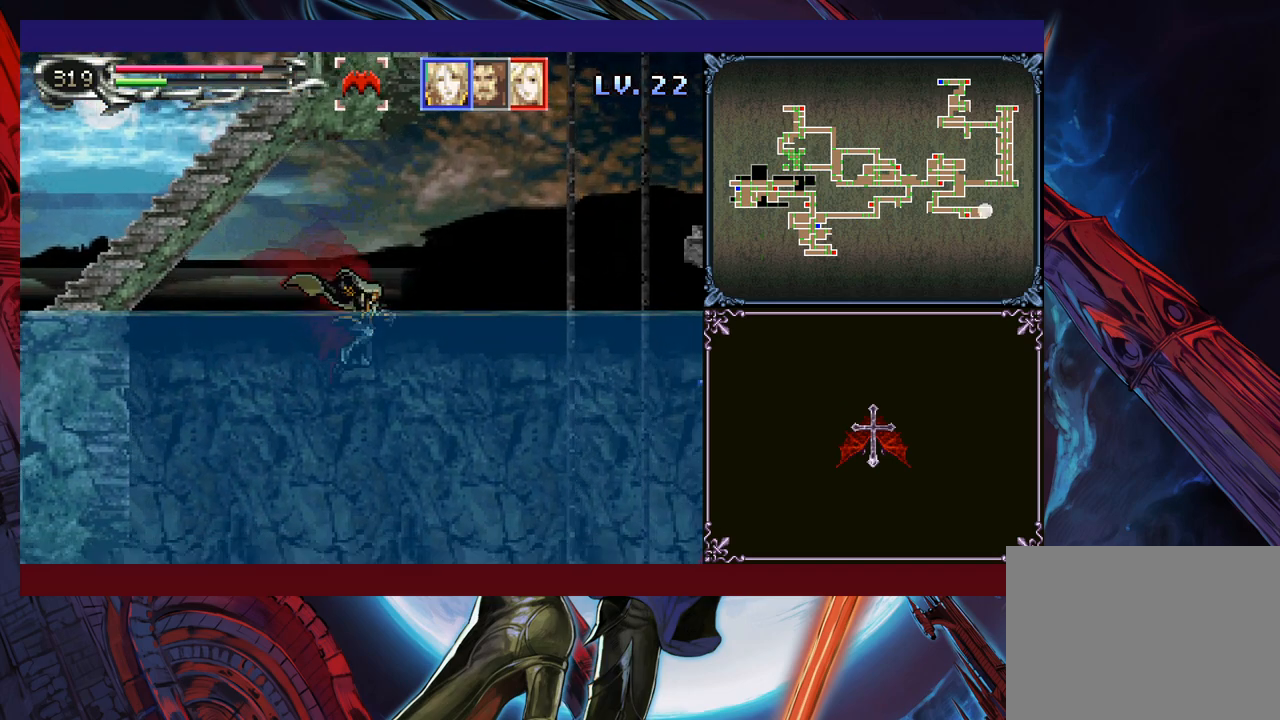
{"buttons": ["B"], "left_stick": "right", "events": [[150, "left_stick", "right"], [500, "B", "down"]]}
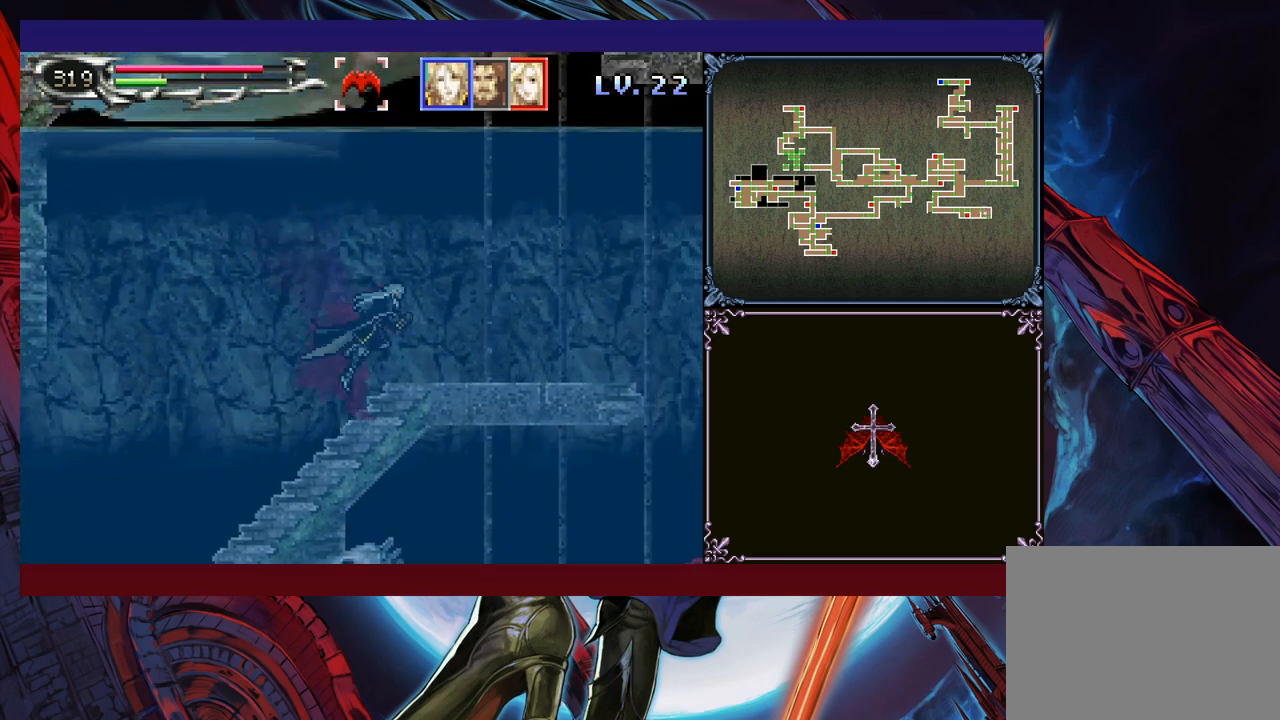
{"buttons": [], "left_stick": "right", "events": [[300, "B", "up"]]}
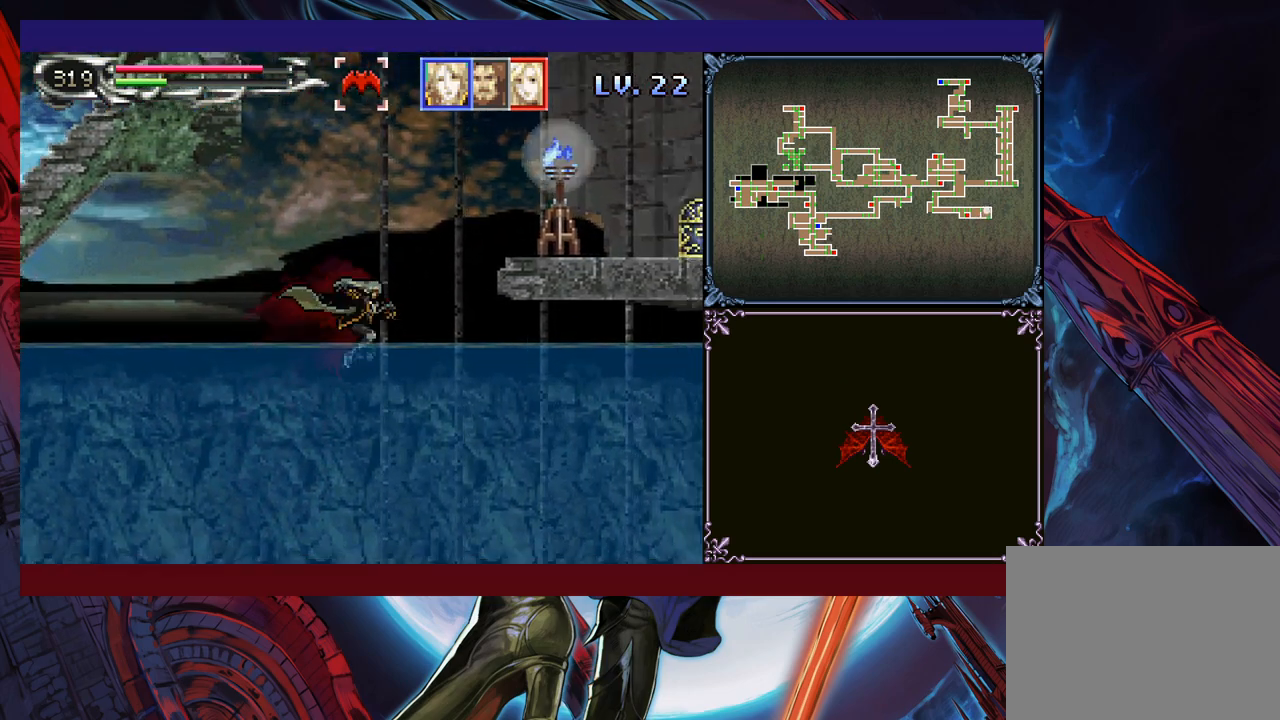
{"buttons": ["B"], "left_stick": "right", "events": [[500, "B", "down"]]}
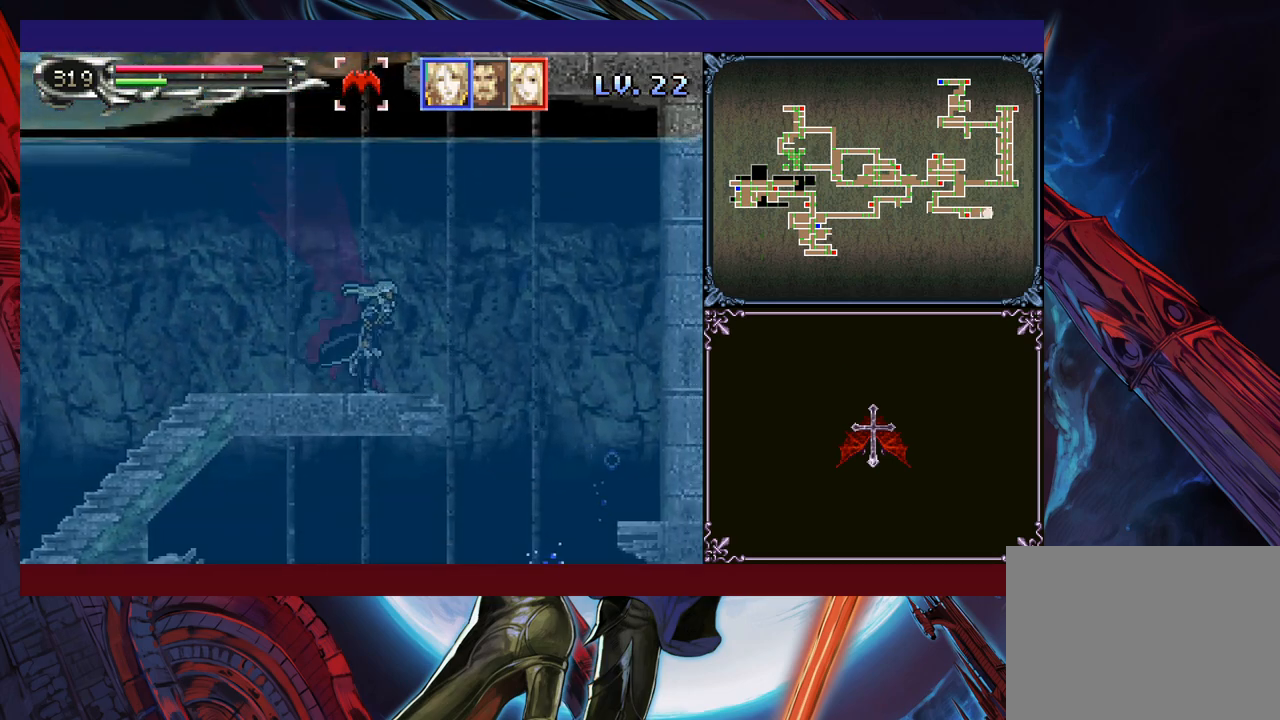
{"buttons": [], "left_stick": "right", "events": [[400, "B", "up"], [450, "B", "down"], [500, "B", "up"]]}
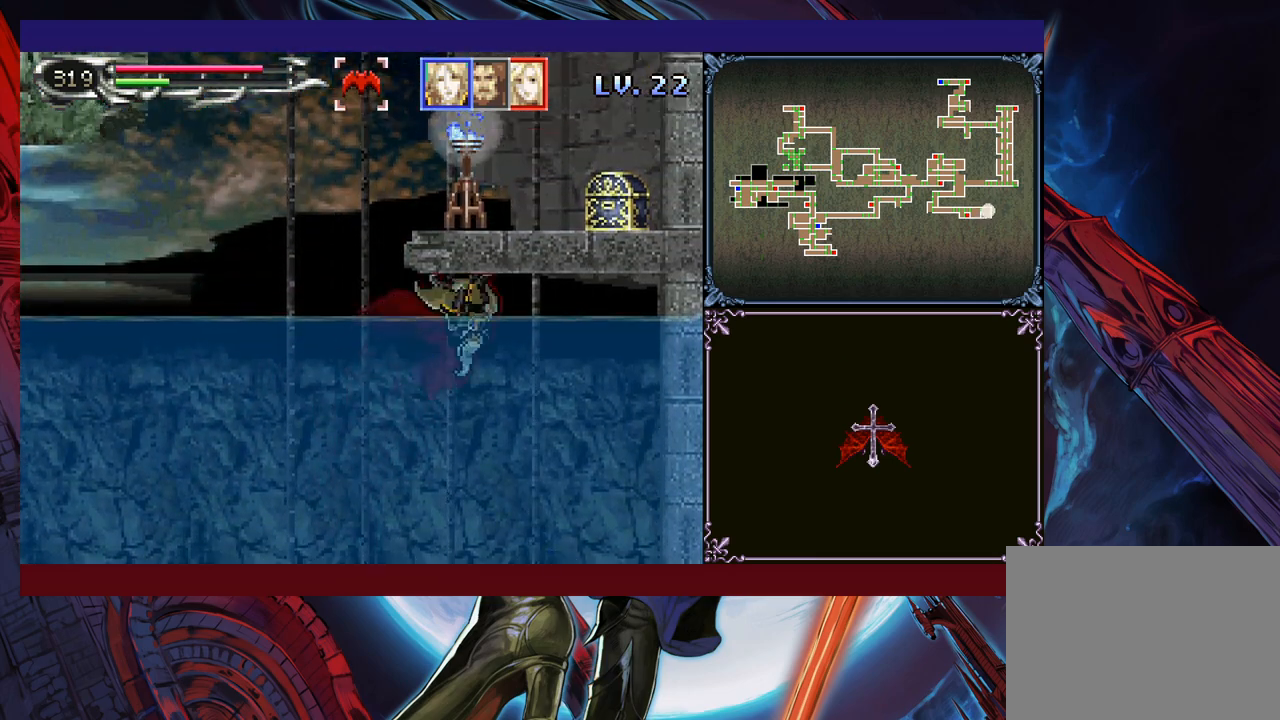
{"buttons": ["B"], "left_stick": "up-right", "events": [[50, "B", "down"], [83, "left_stick", "up-right"], [150, "B", "up"], [200, "B", "down"], [250, "B", "up"], [333, "B", "down"], [400, "B", "up"], [500, "B", "down"]]}
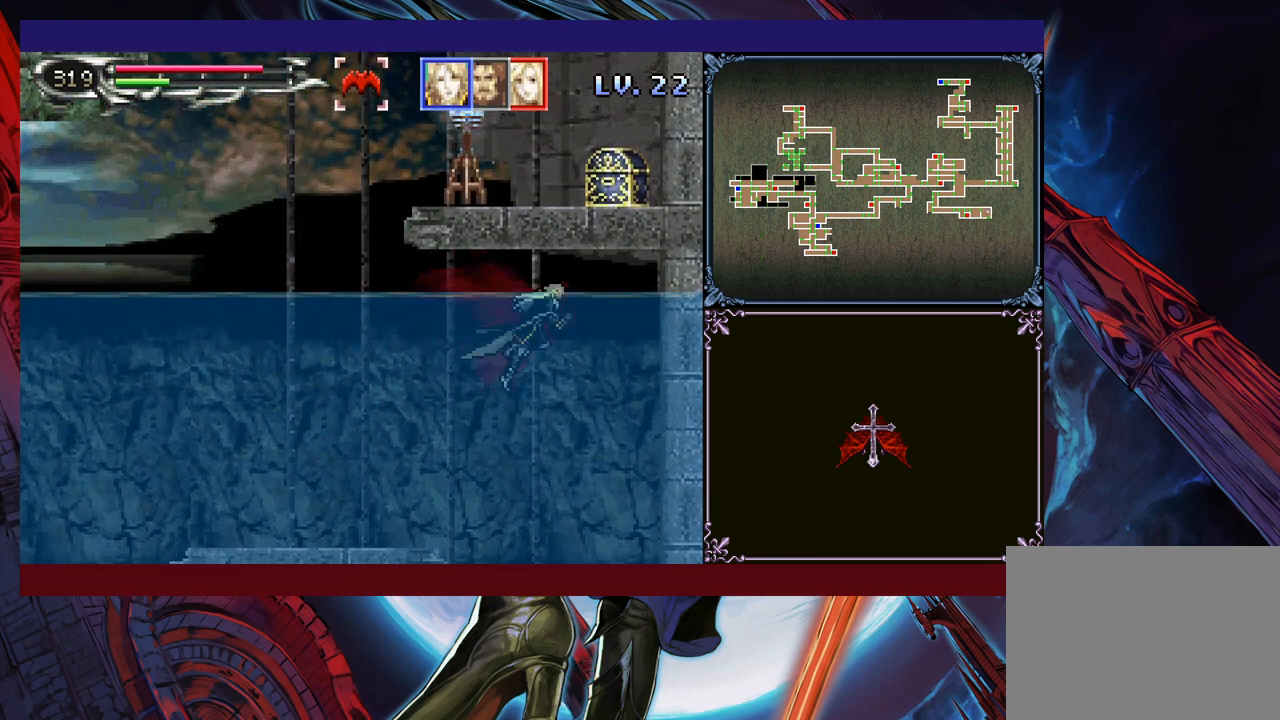
{"buttons": ["B"], "left_stick": "up", "events": [[50, "B", "up"], [50, "left_stick", "up"], [150, "B", "down"], [200, "B", "up"], [300, "B", "down"], [400, "B", "up"], [483, "B", "down"]]}
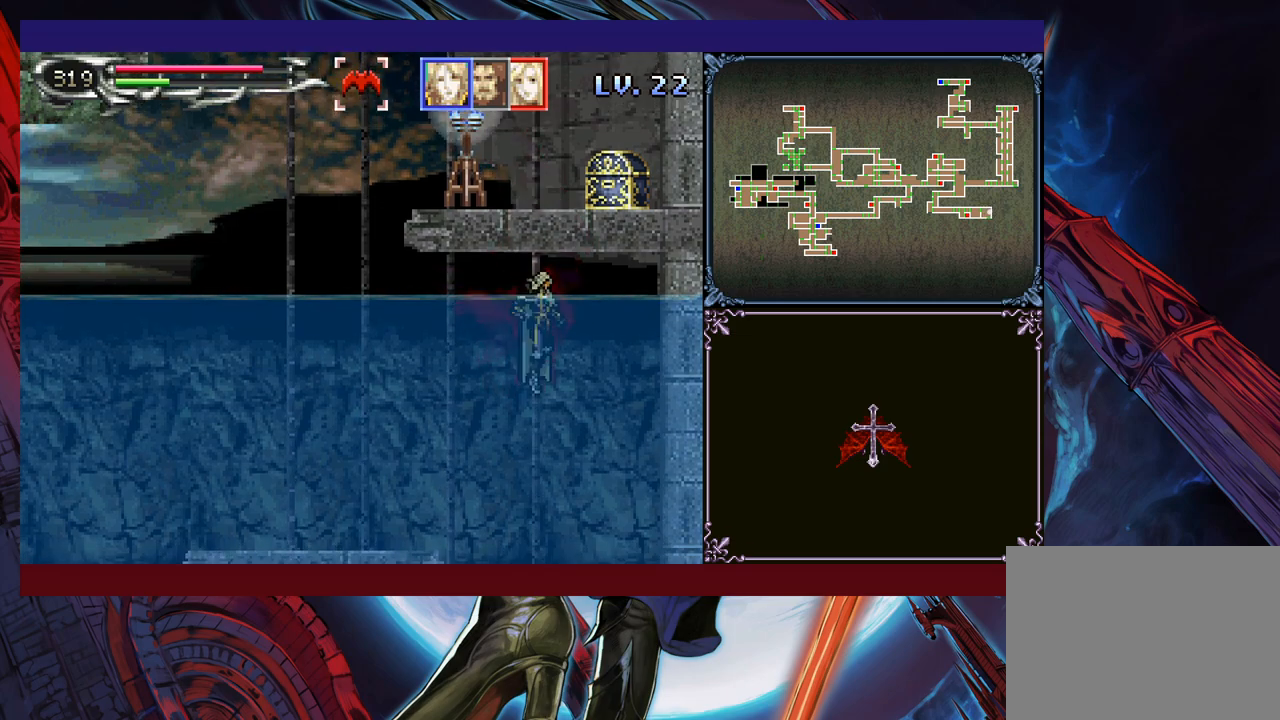
{"buttons": ["B"], "left_stick": "up-left", "events": [[83, "B", "up"], [133, "B", "down"], [150, "left_stick", "up-left"], [250, "B", "up"], [300, "B", "down"], [433, "B", "up"], [500, "B", "down"]]}
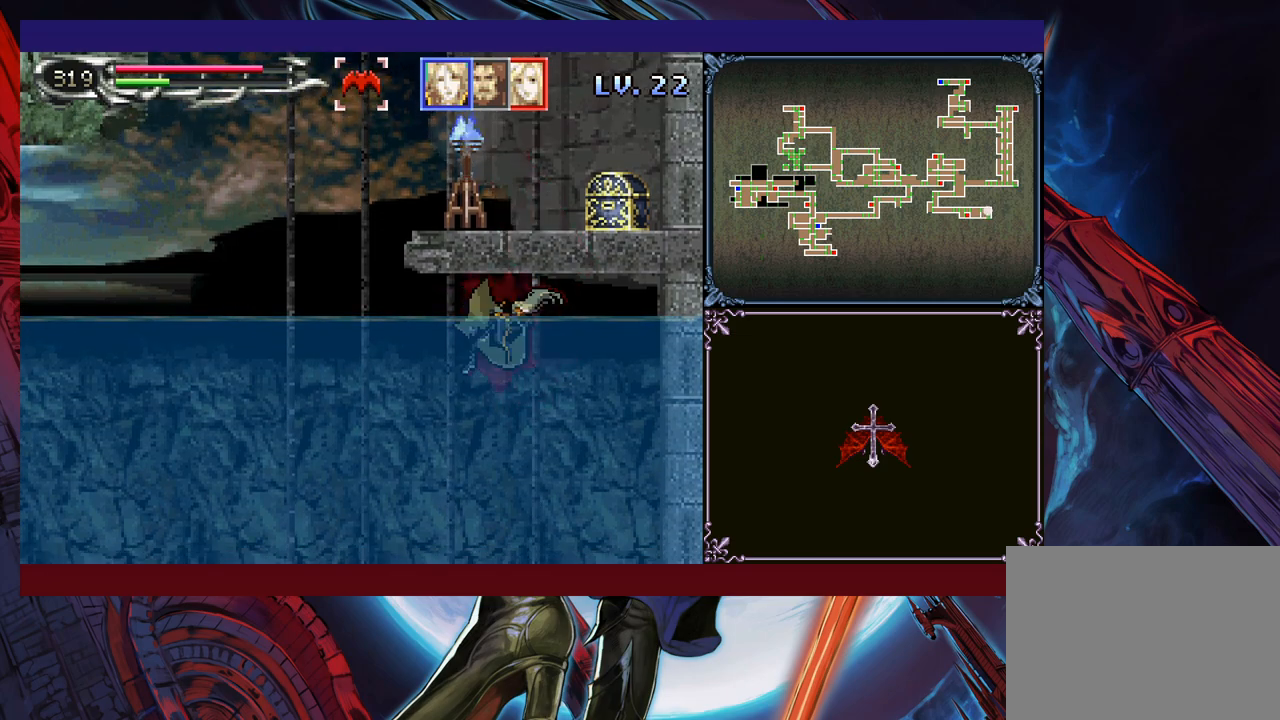
{"buttons": ["B"], "left_stick": "up-left", "events": [[83, "B", "up"], [150, "B", "down"], [250, "B", "up"], [300, "B", "down"], [400, "B", "up"], [483, "B", "down"]]}
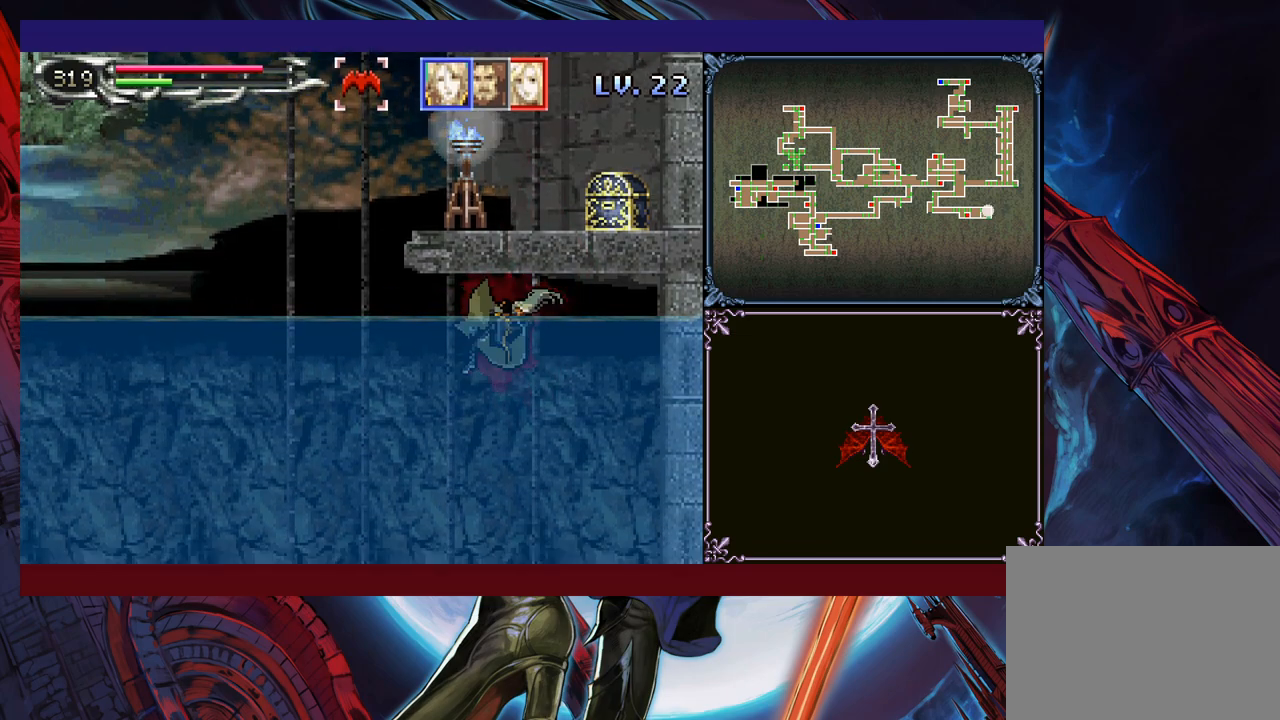
{"buttons": [], "left_stick": "up-left", "events": [[100, "B", "up"], [150, "B", "down"], [250, "B", "up"], [350, "B", "down"], [400, "B", "up"]]}
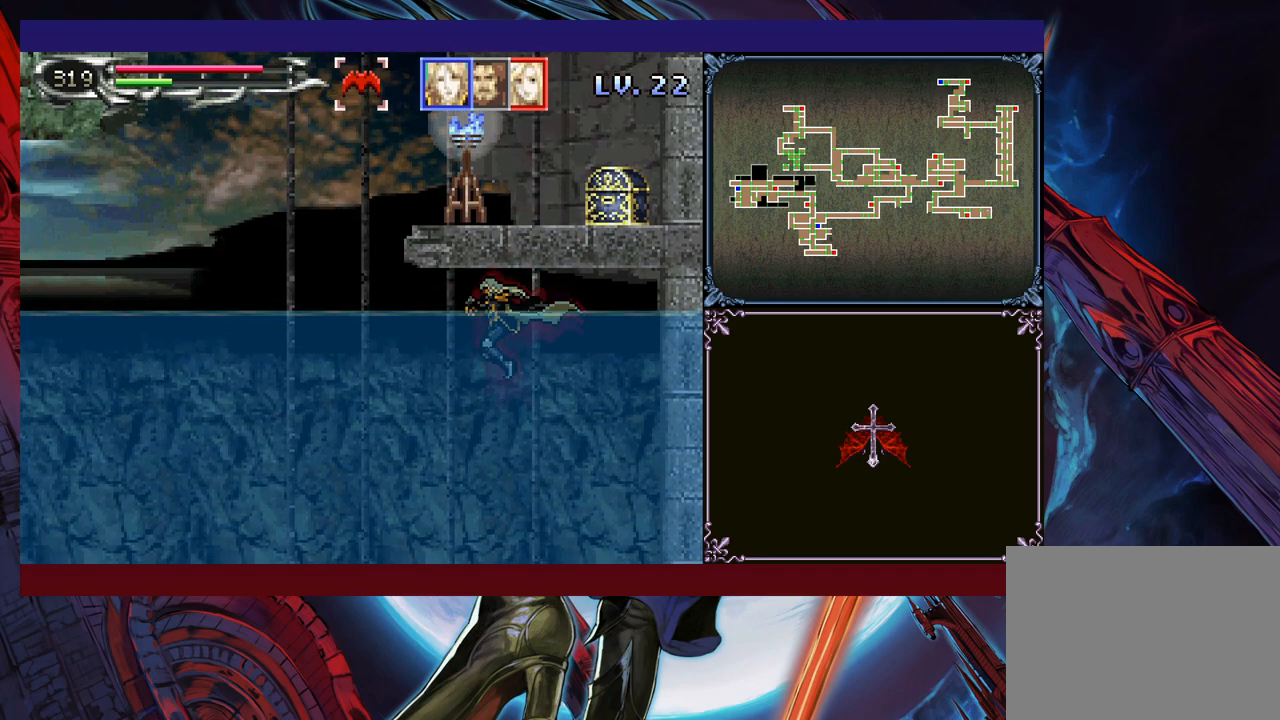
{"buttons": ["B"], "left_stick": "up-left", "events": [[500, "B", "down"]]}
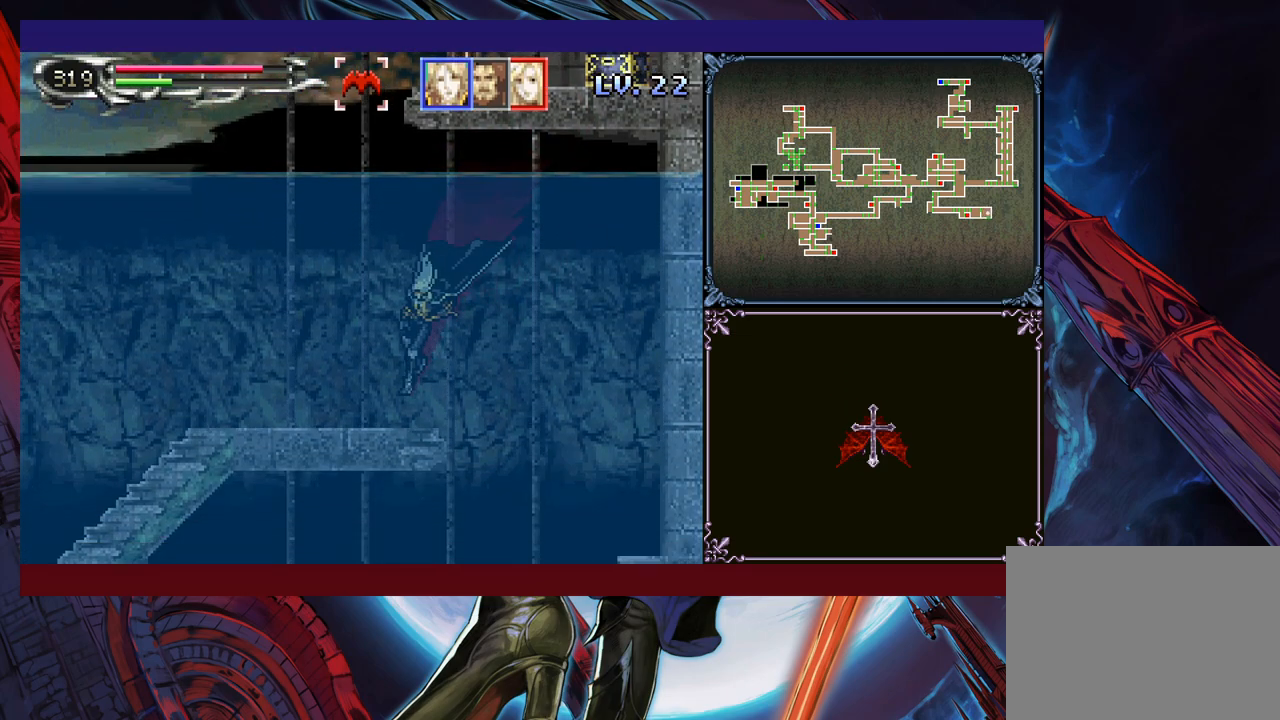
{"buttons": [], "left_stick": "up-left", "events": [[400, "B", "up"]]}
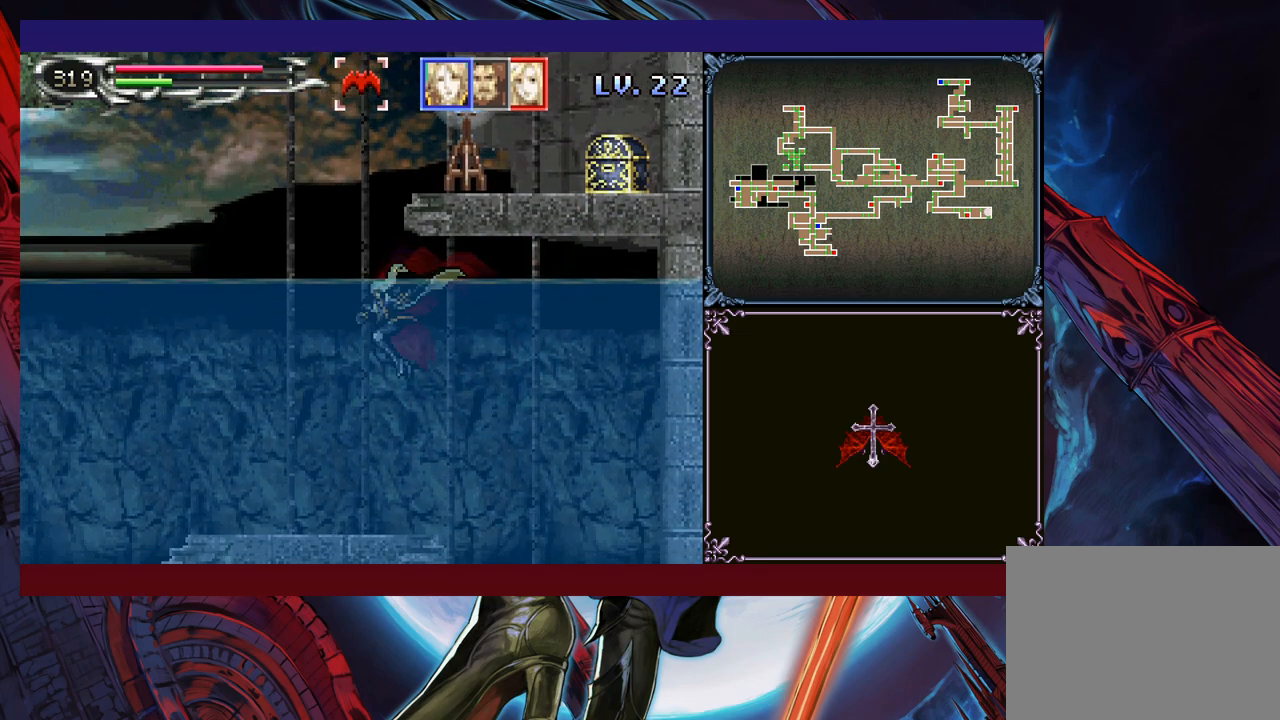
{"buttons": [], "left_stick": "up", "events": [[133, "B", "down"], [233, "left_stick", "up"], [500, "B", "up"]]}
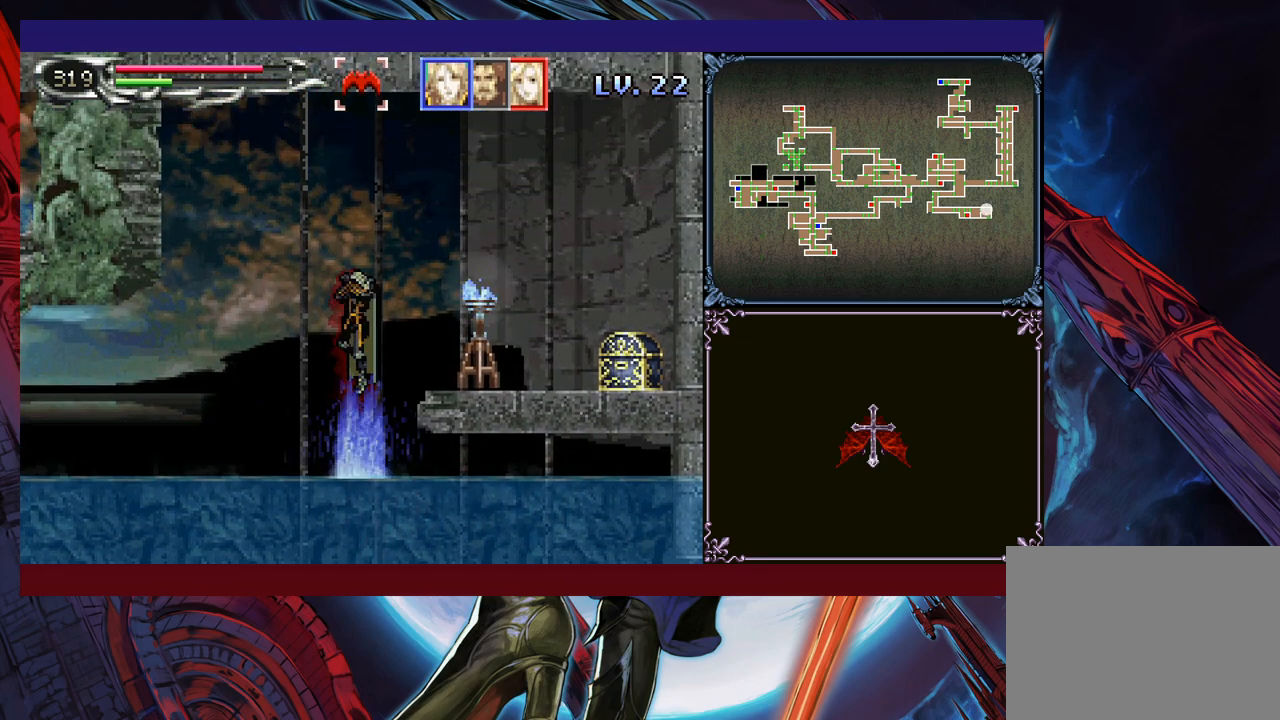
{"buttons": [], "left_stick": "up-right", "events": [[83, "B", "down"], [450, "B", "up"], [483, "left_stick", "up-right"]]}
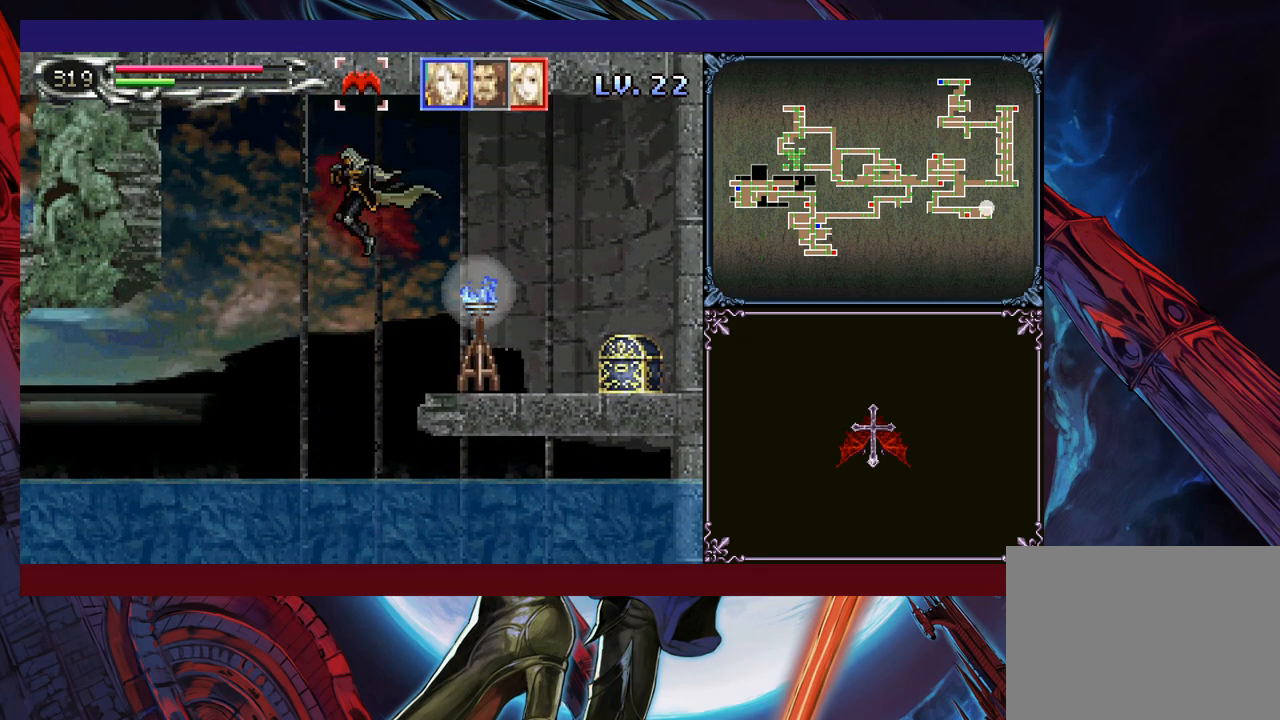
{"buttons": [], "left_stick": "up-right", "events": [[50, "B", "down"], [300, "B", "up"]]}
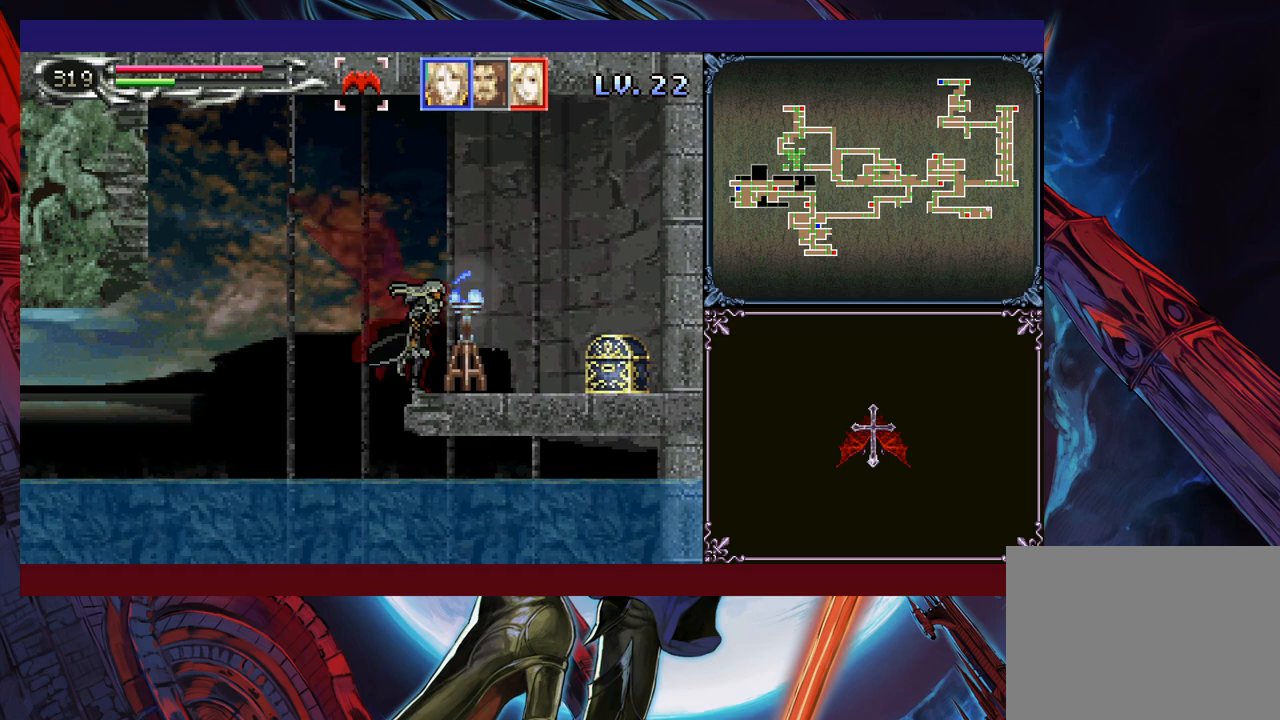
{"buttons": [], "left_stick": "right", "events": [[233, "left_stick", "center"], [400, "B", "down"], [483, "left_stick", "right"], [500, "B", "up"]]}
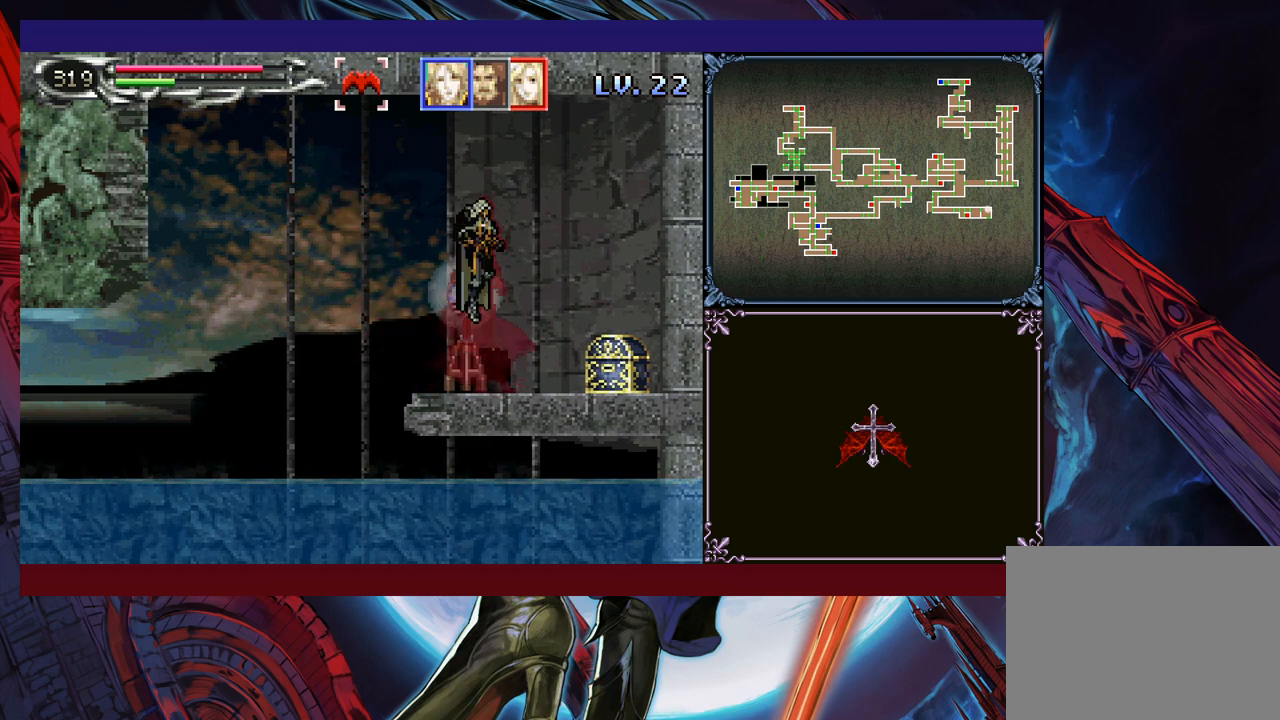
{"buttons": ["A"], "left_stick": "center", "events": [[133, "left_stick", "down"], [200, "A", "down"], [250, "A", "up"], [300, "left_stick", "center"], [400, "B", "down"], [450, "B", "up"], [483, "A", "down"]]}
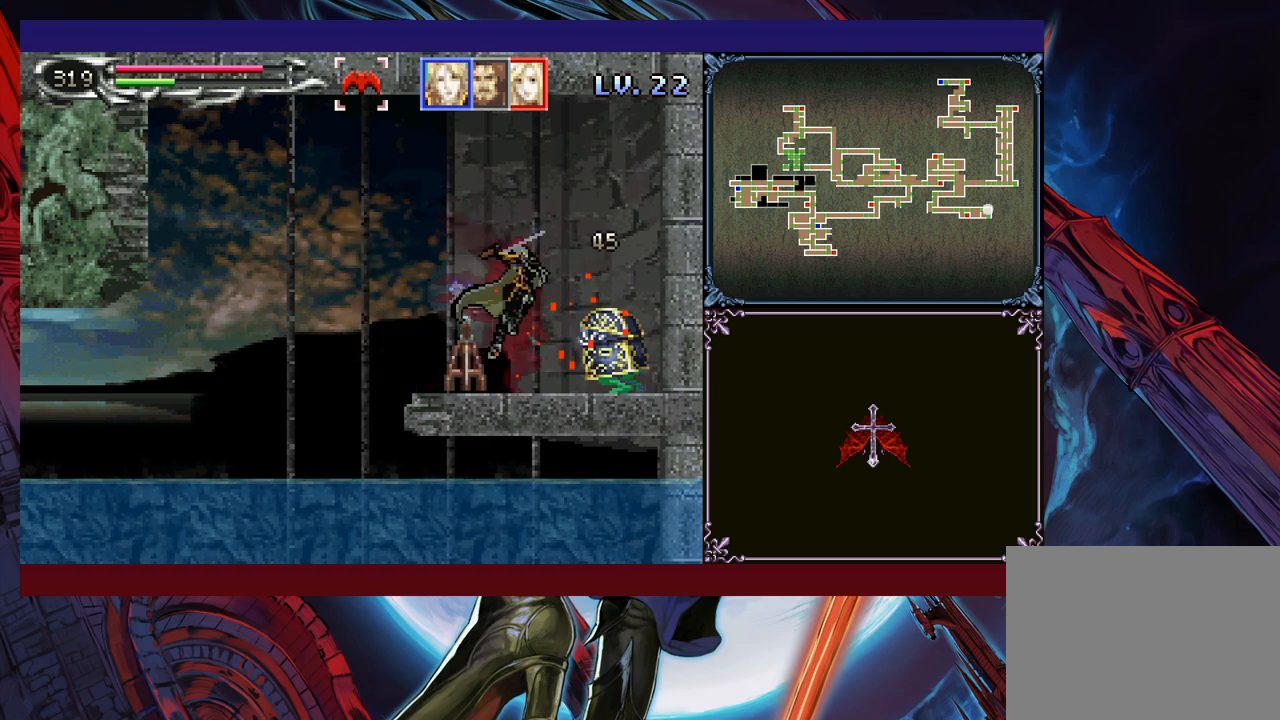
{"buttons": [], "left_stick": "left", "events": [[50, "A", "up"], [83, "left_stick", "down"], [200, "left_stick", "left"], [400, "left_stick", "right"], [450, "A", "down"], [483, "A", "up"], [500, "left_stick", "left"]]}
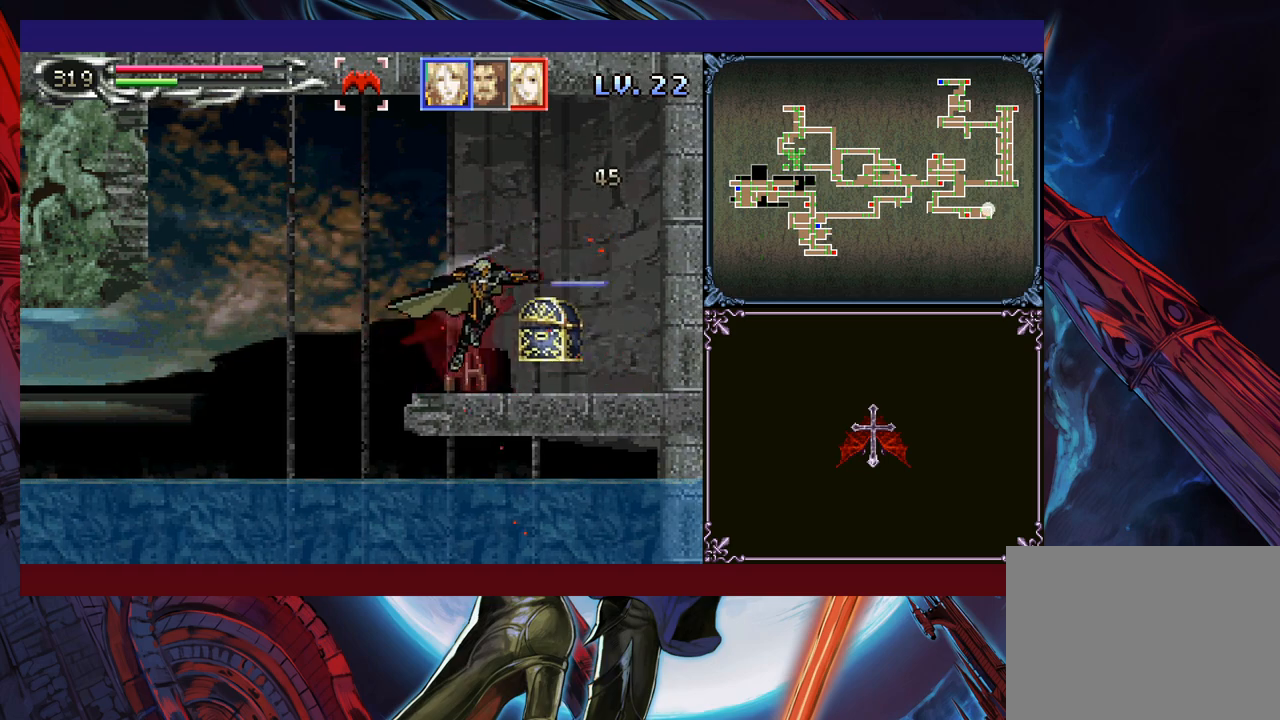
{"buttons": [], "left_stick": "right", "events": [[483, "left_stick", "right"]]}